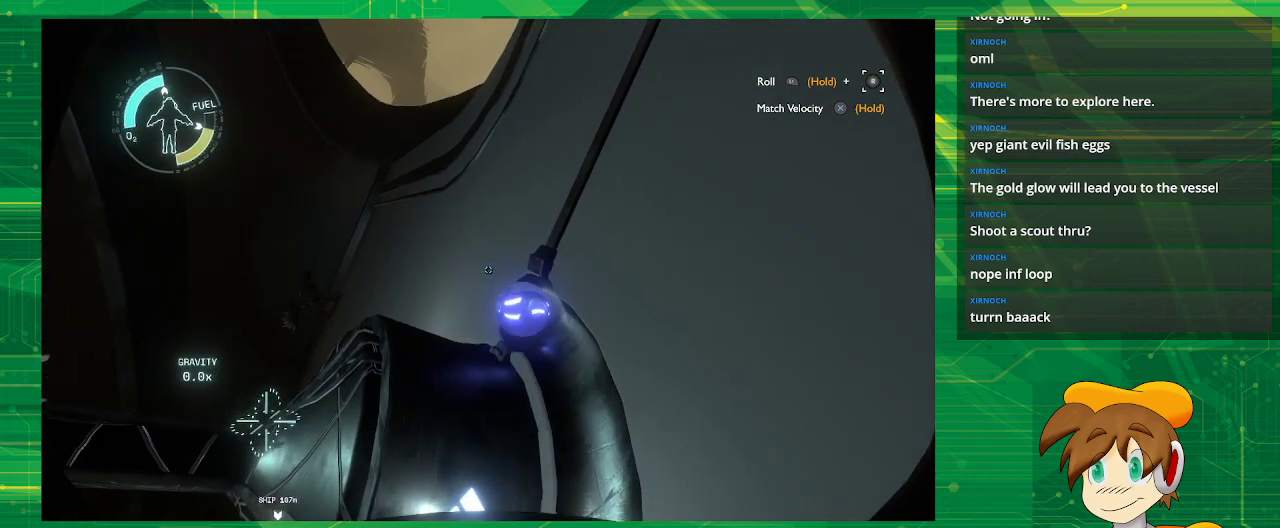
Gameplay with a controller (PlayStation layout); each line is a JSON object with the inputs held at the frame after it. "events" lists button and stick changes between this image and that frame as [ms after this image, input, new state], when the widget could be followed in between. Not read: L3 R3.
{"buttons": [], "left_stick": "center", "right_stick": "up-right", "events": [[100, "right_stick", "up-right"]]}
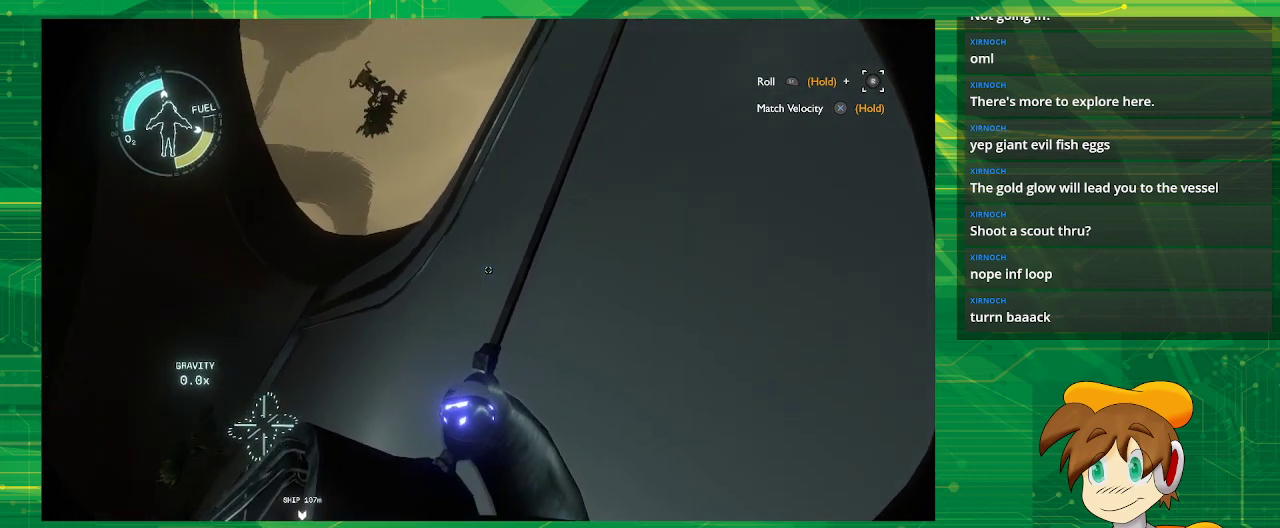
{"buttons": [], "left_stick": "center", "right_stick": "center", "events": [[183, "right_stick", "center"]]}
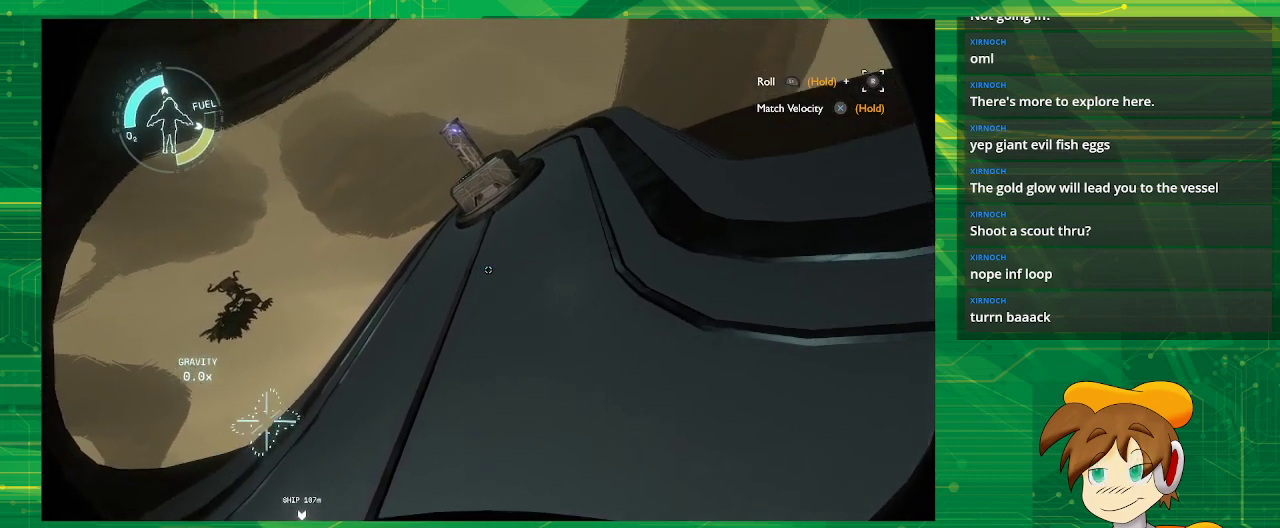
{"buttons": [], "left_stick": "center", "right_stick": "center", "events": []}
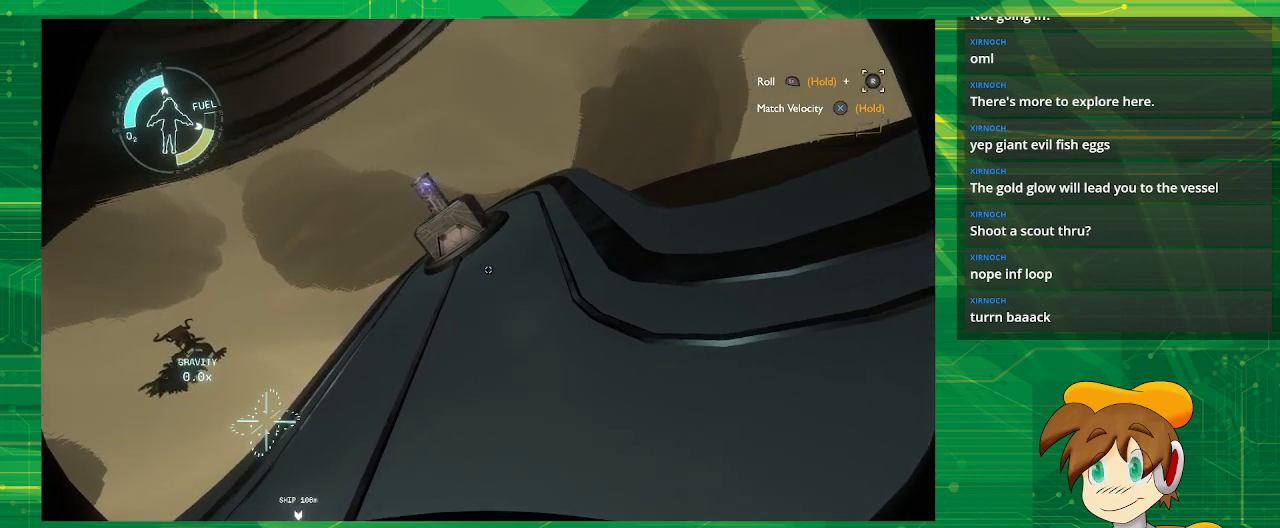
{"buttons": [], "left_stick": "up", "right_stick": "center", "events": [[100, "left_stick", "up-left"], [333, "left_stick", "up"]]}
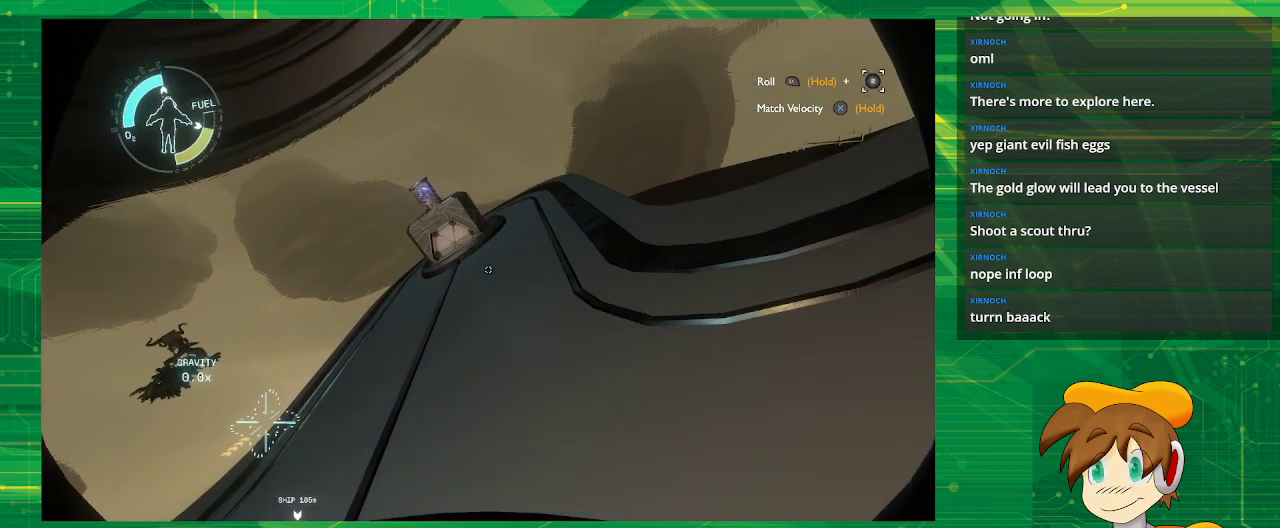
{"buttons": [], "left_stick": "up", "right_stick": "right", "events": [[317, "right_stick", "right"]]}
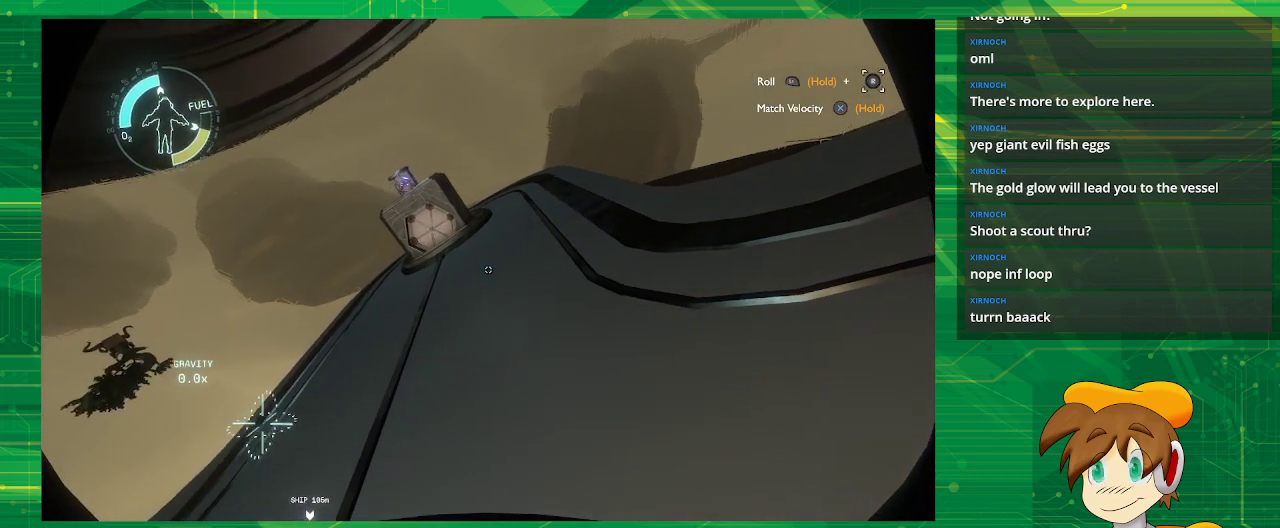
{"buttons": [], "left_stick": "up", "right_stick": "center", "events": [[50, "right_stick", "center"], [250, "right_stick", "up"], [450, "right_stick", "center"]]}
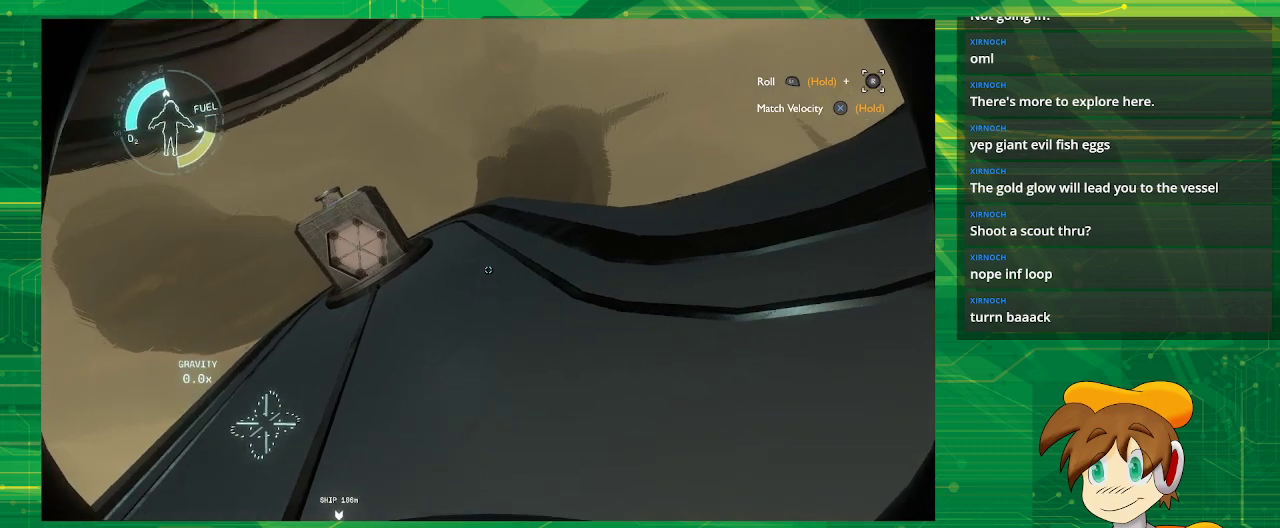
{"buttons": [], "left_stick": "center", "right_stick": "center", "events": [[433, "left_stick", "center"]]}
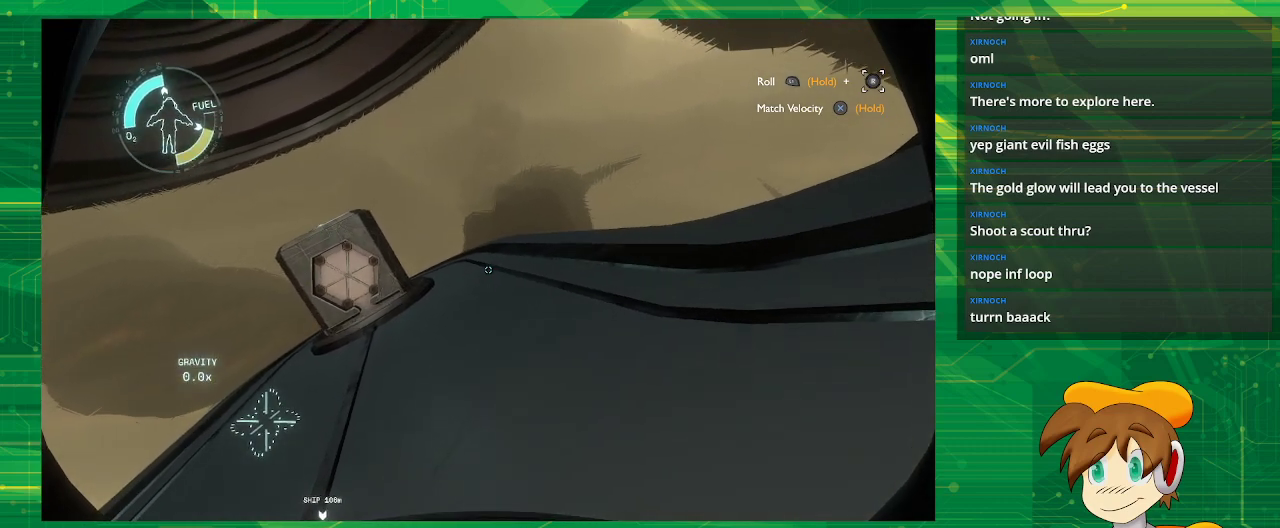
{"buttons": ["CROSS"], "left_stick": "center", "right_stick": "center", "events": [[200, "CROSS", "down"]]}
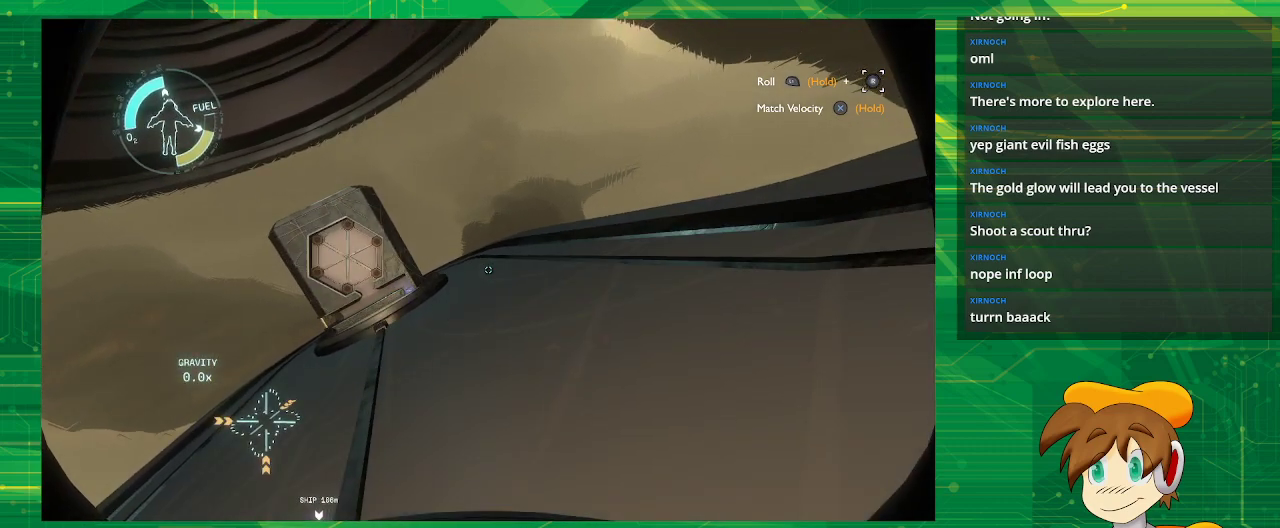
{"buttons": ["CROSS"], "left_stick": "center", "right_stick": "center", "events": []}
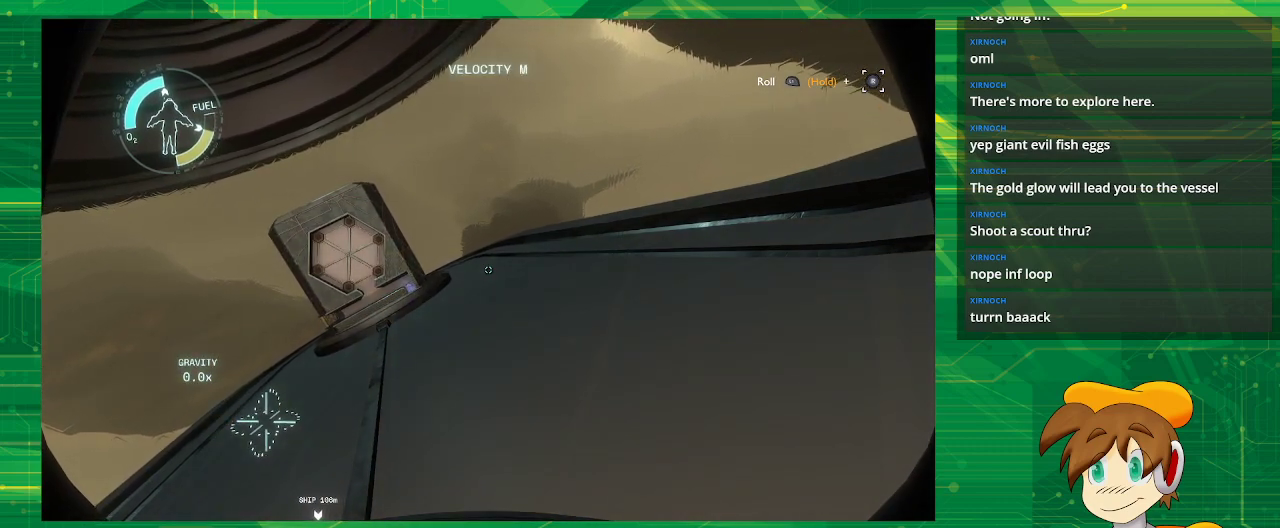
{"buttons": [], "left_stick": "up-left", "right_stick": "center", "events": [[33, "CROSS", "up"], [167, "left_stick", "up-left"]]}
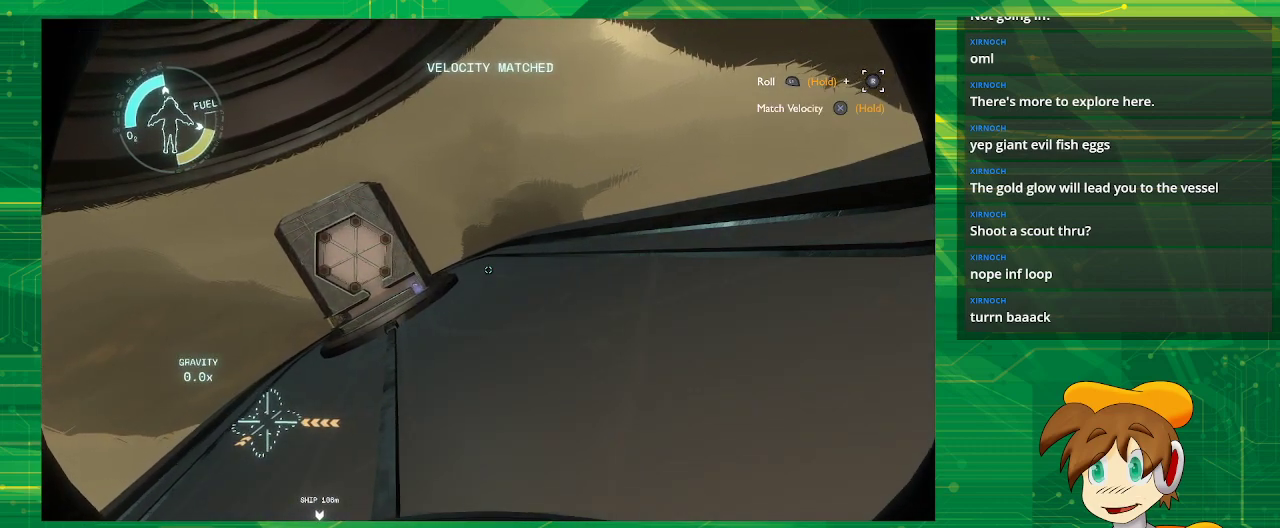
{"buttons": [], "left_stick": "center", "right_stick": "center", "events": [[200, "left_stick", "up"], [317, "left_stick", "center"]]}
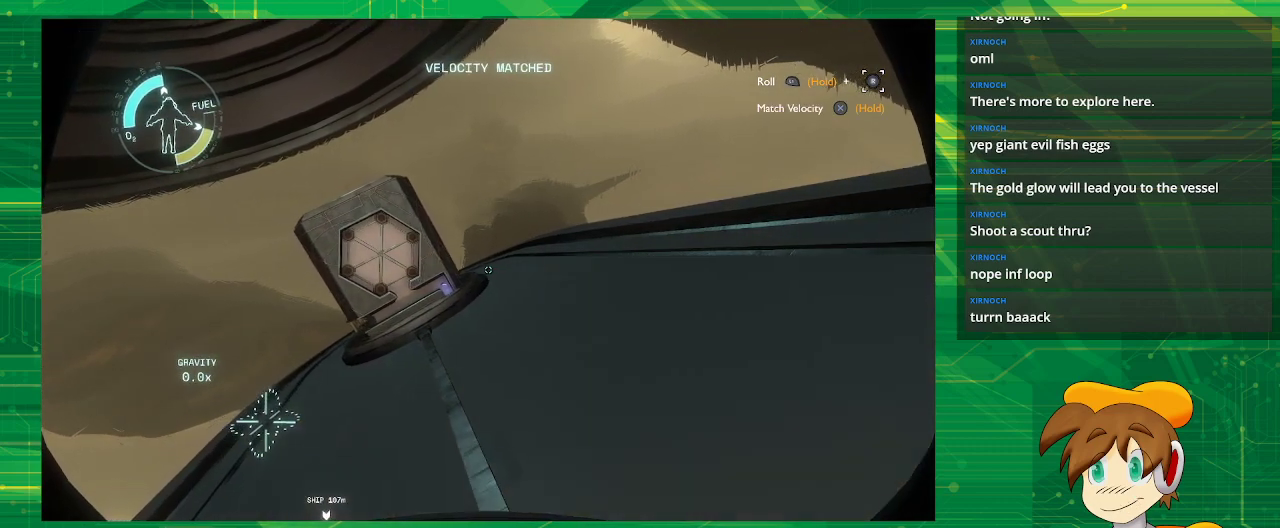
{"buttons": [], "left_stick": "center", "right_stick": "center", "events": [[50, "left_stick", "right"], [200, "left_stick", "up-right"], [367, "left_stick", "center"]]}
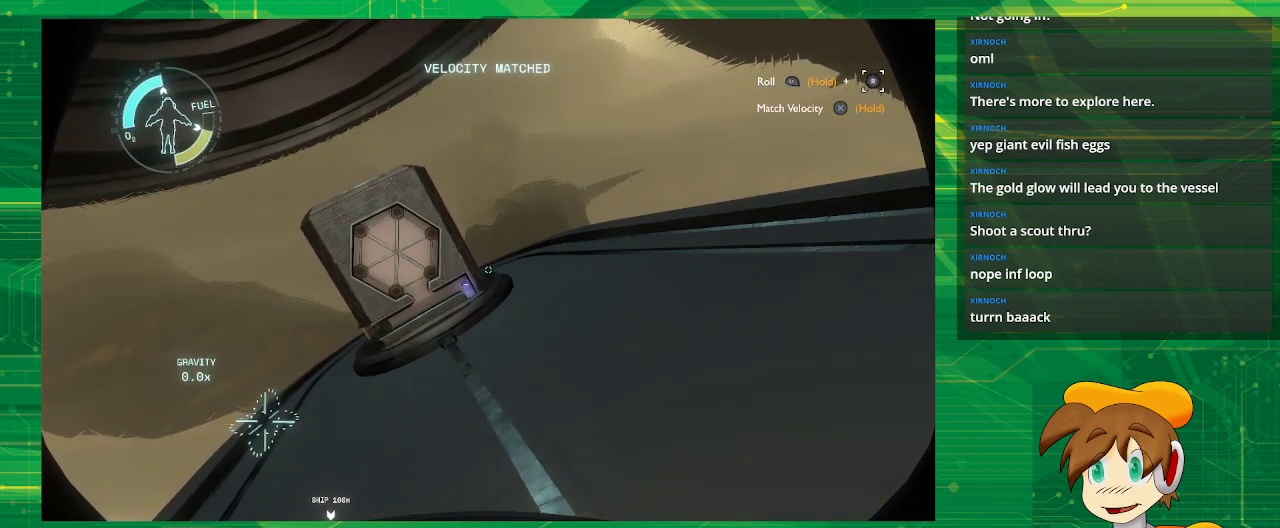
{"buttons": ["CROSS"], "left_stick": "center", "right_stick": "center", "events": [[117, "left_stick", "right"], [150, "CROSS", "down"], [300, "left_stick", "center"]]}
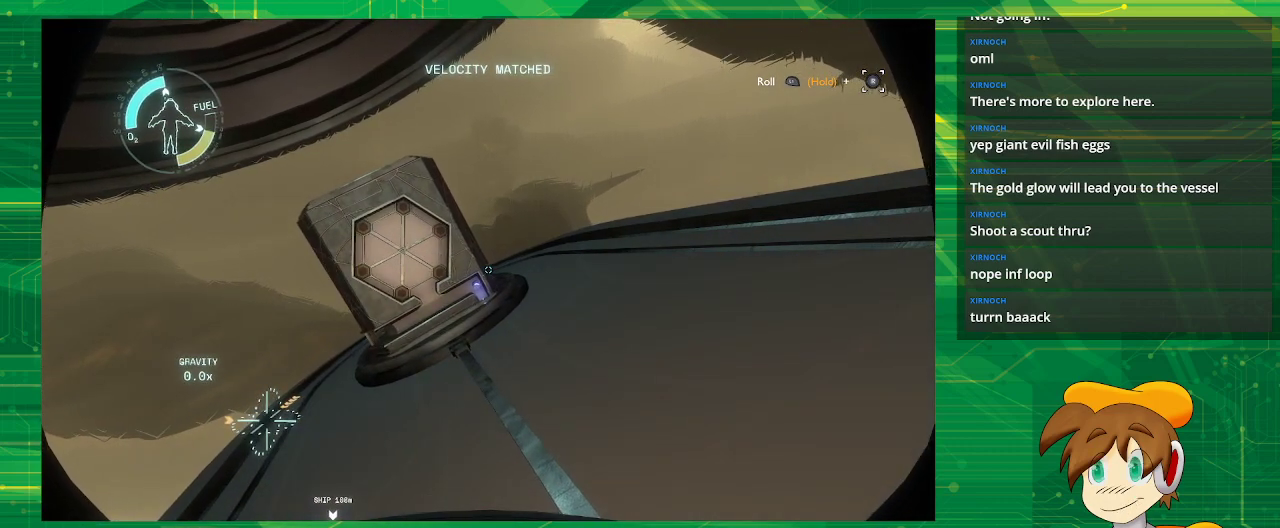
{"buttons": [], "left_stick": "center", "right_stick": "center", "events": [[317, "CROSS", "up"]]}
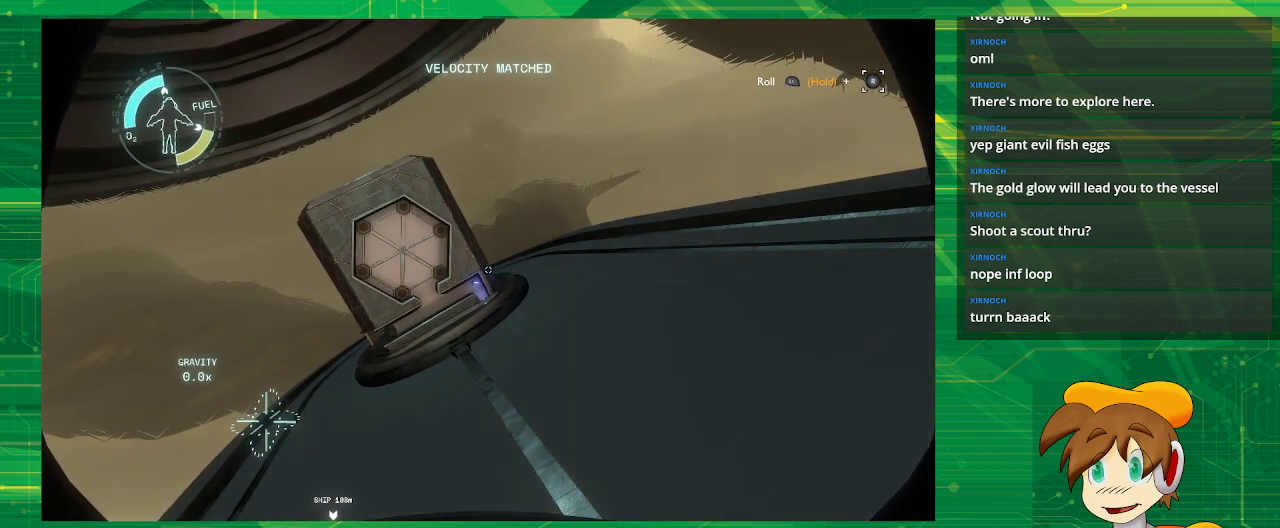
{"buttons": ["L1"], "left_stick": "center", "right_stick": "center", "events": [[400, "L1", "down"]]}
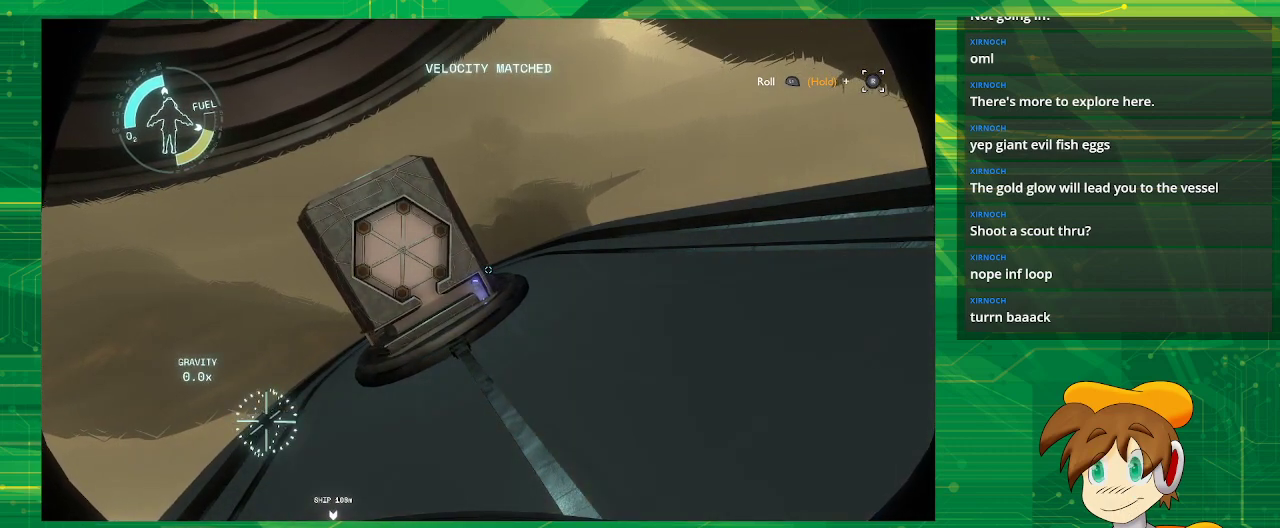
{"buttons": ["L1"], "left_stick": "center", "right_stick": "center", "events": [[117, "right_stick", "left"], [317, "right_stick", "center"]]}
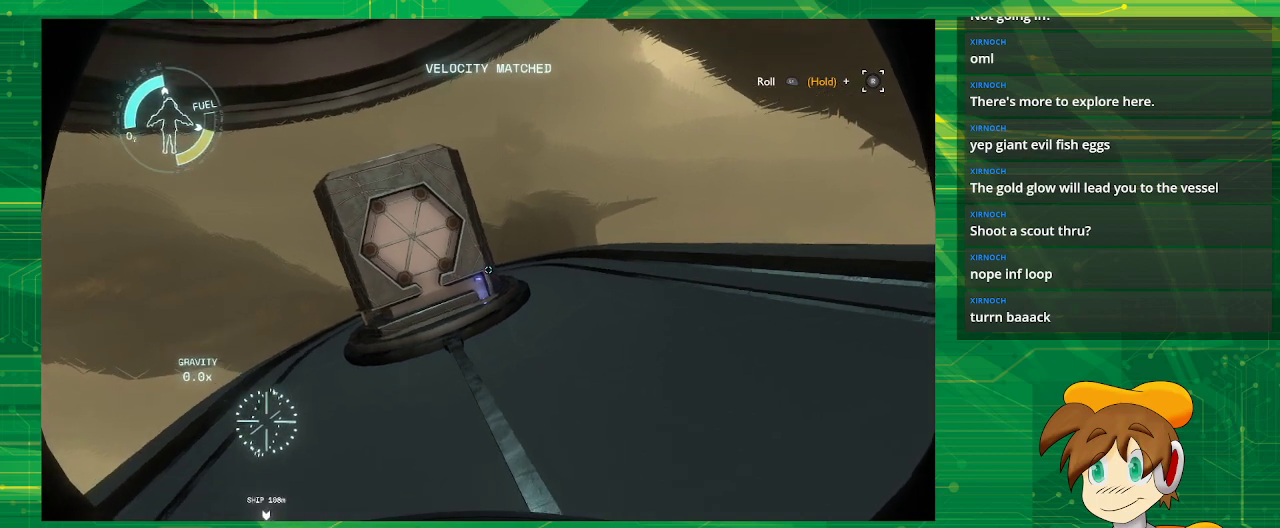
{"buttons": ["L1"], "left_stick": "center", "right_stick": "left", "events": [[333, "right_stick", "left"]]}
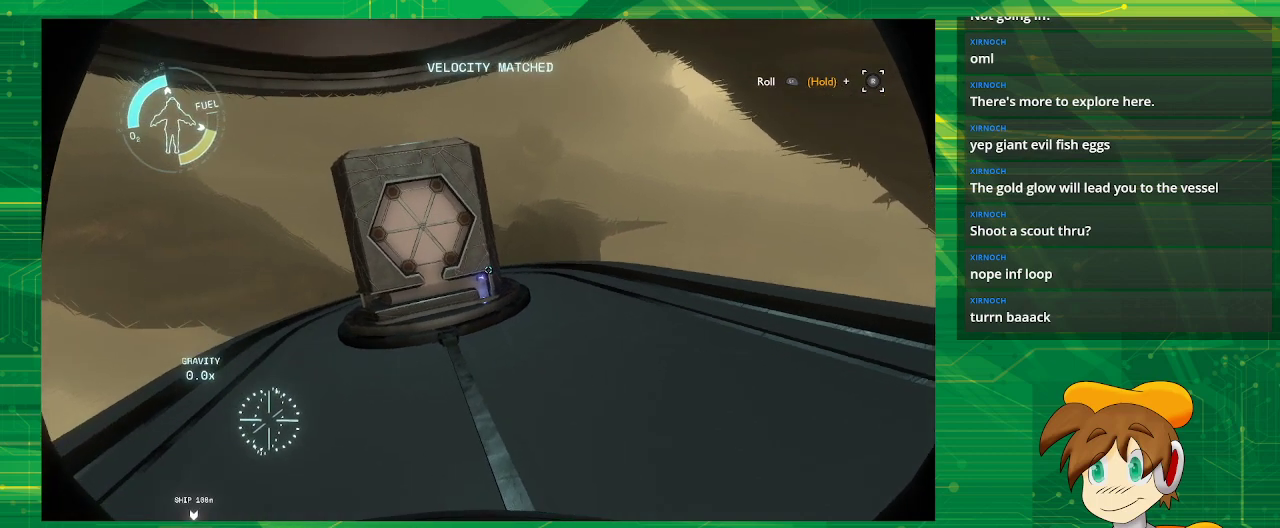
{"buttons": ["L1"], "left_stick": "center", "right_stick": "center", "events": [[67, "right_stick", "center"]]}
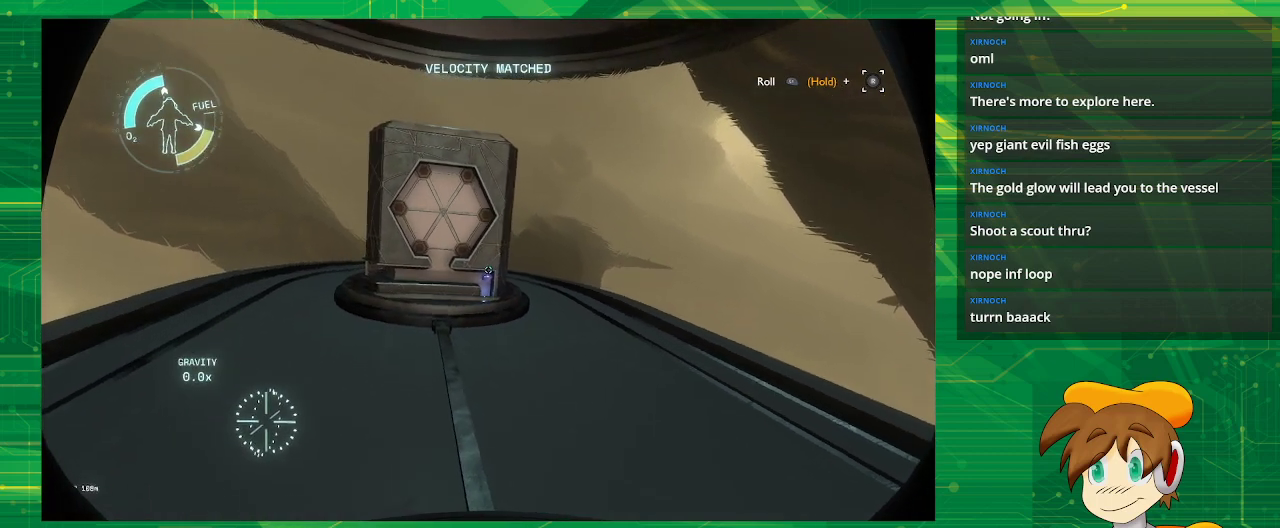
{"buttons": [], "left_stick": "center", "right_stick": "center", "events": [[33, "L1", "up"]]}
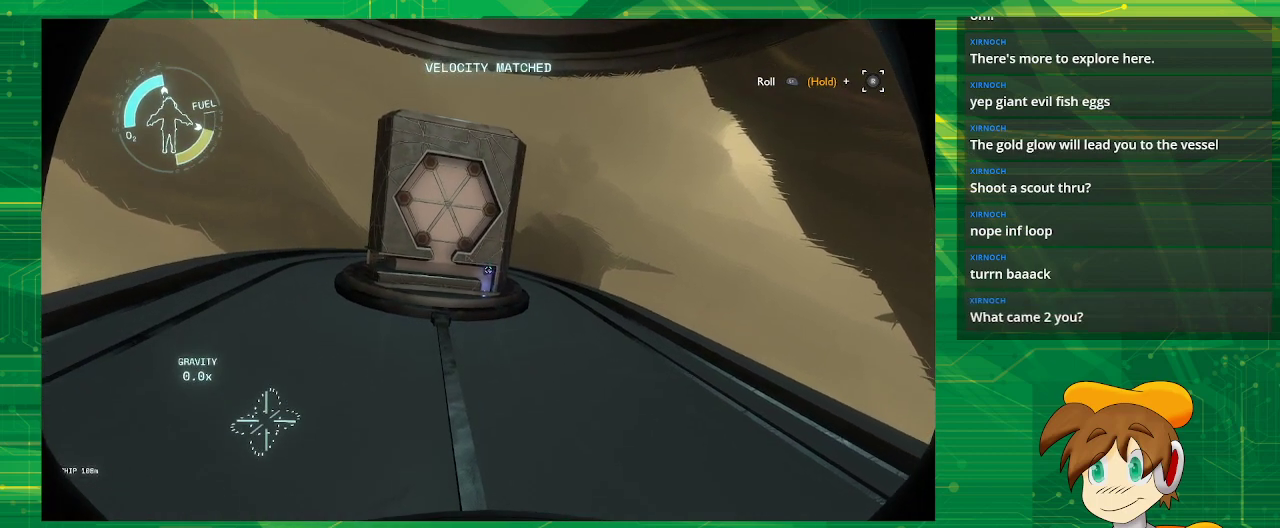
{"buttons": [], "left_stick": "center", "right_stick": "center", "events": [[67, "left_stick", "up"], [367, "left_stick", "center"]]}
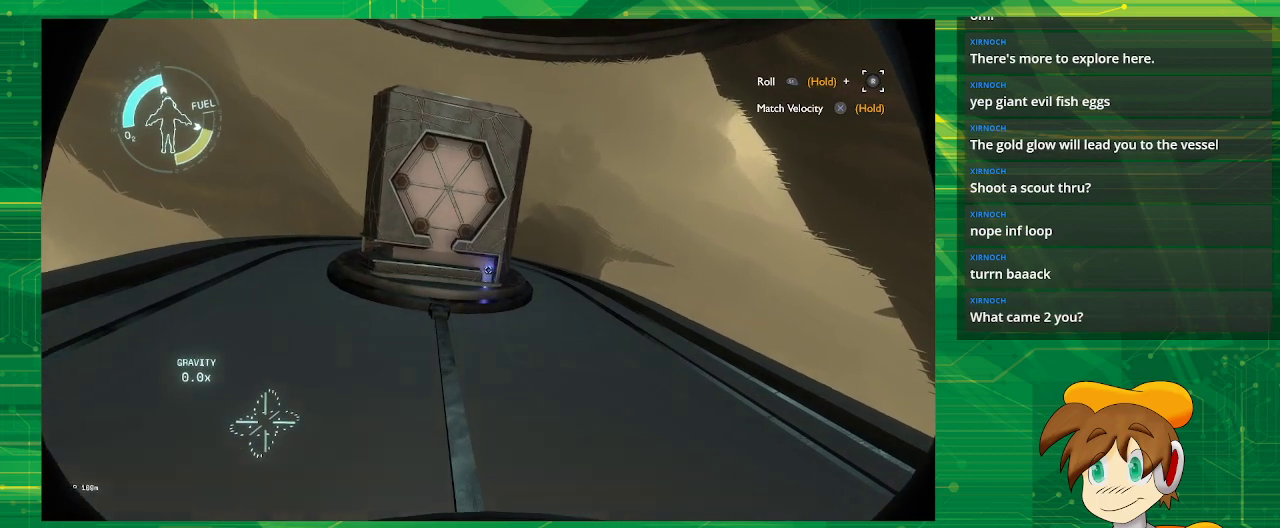
{"buttons": [], "left_stick": "center", "right_stick": "center", "events": [[300, "right_stick", "up"], [433, "right_stick", "center"]]}
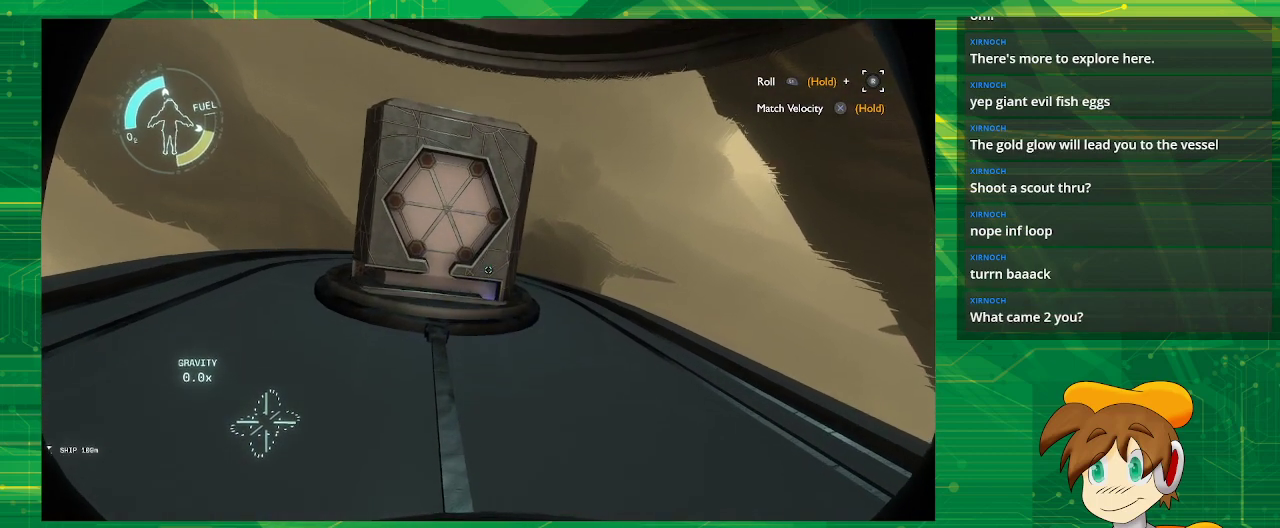
{"buttons": [], "left_stick": "center", "right_stick": "center", "events": []}
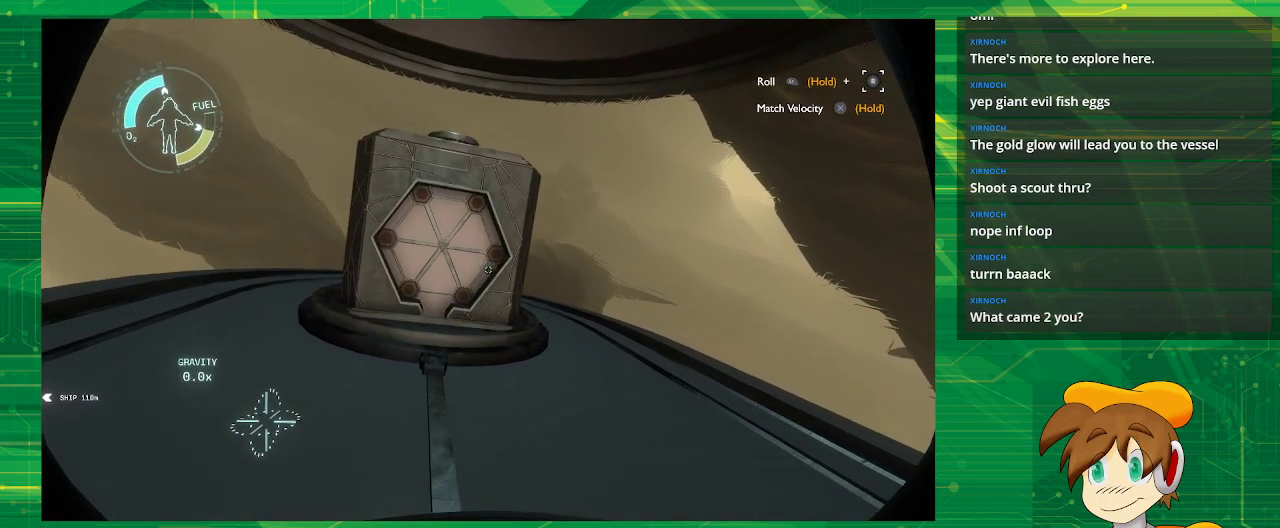
{"buttons": [], "left_stick": "center", "right_stick": "center", "events": []}
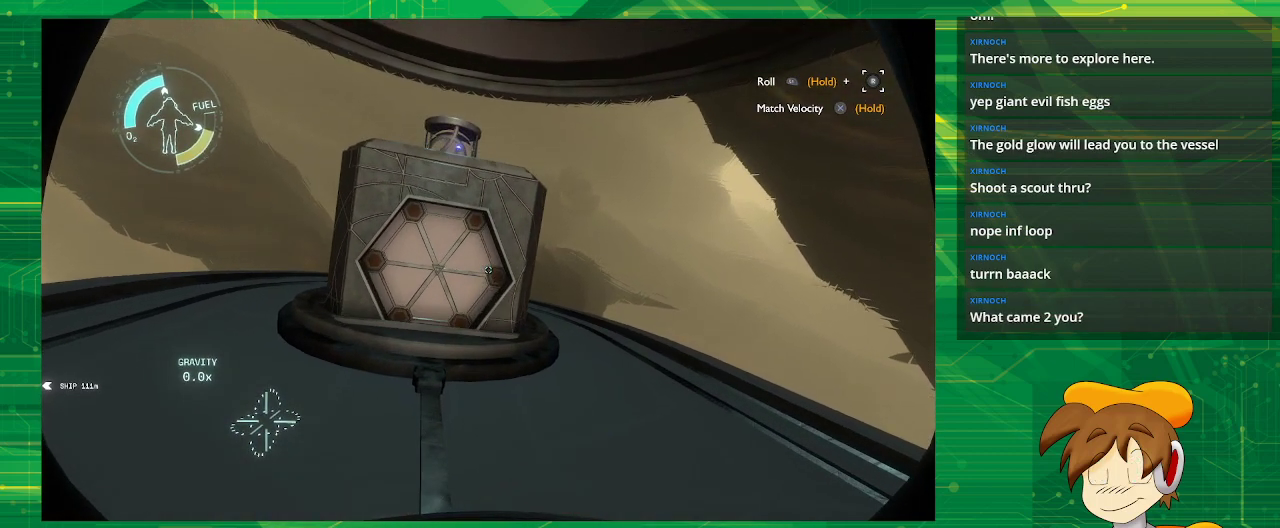
{"buttons": [], "left_stick": "down", "right_stick": "center", "events": [[250, "left_stick", "down"]]}
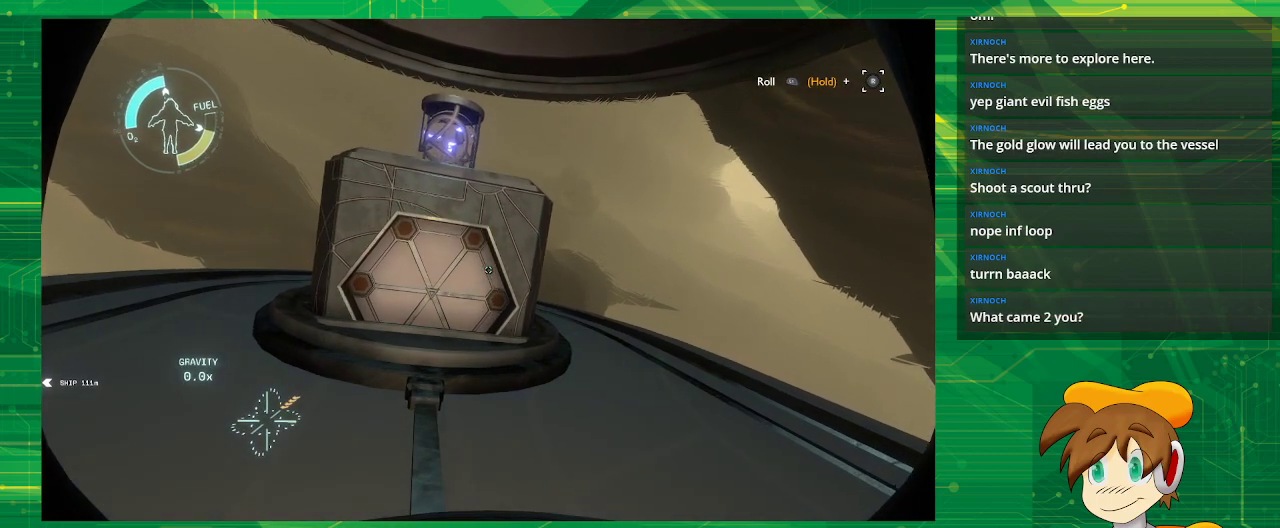
{"buttons": [], "left_stick": "center", "right_stick": "center", "events": [[17, "left_stick", "center"]]}
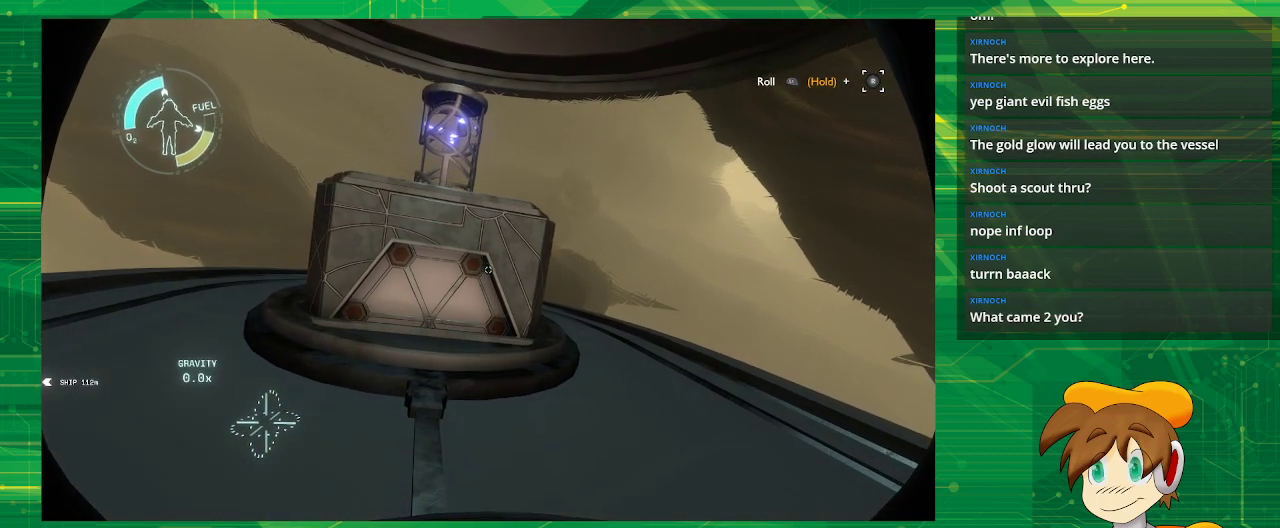
{"buttons": [], "left_stick": "center", "right_stick": "center", "events": []}
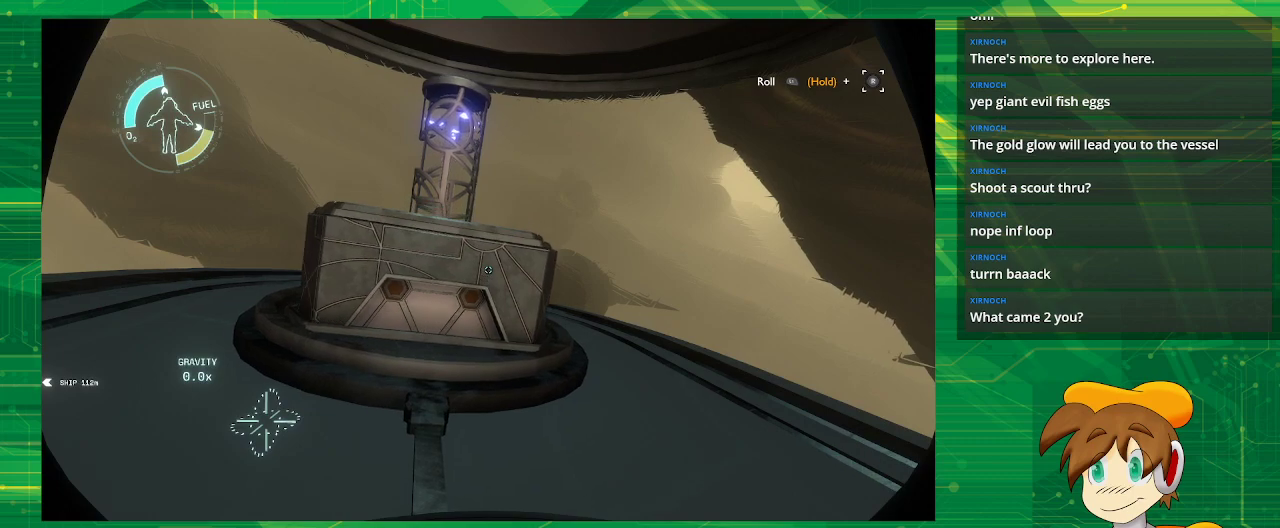
{"buttons": [], "left_stick": "center", "right_stick": "center", "events": []}
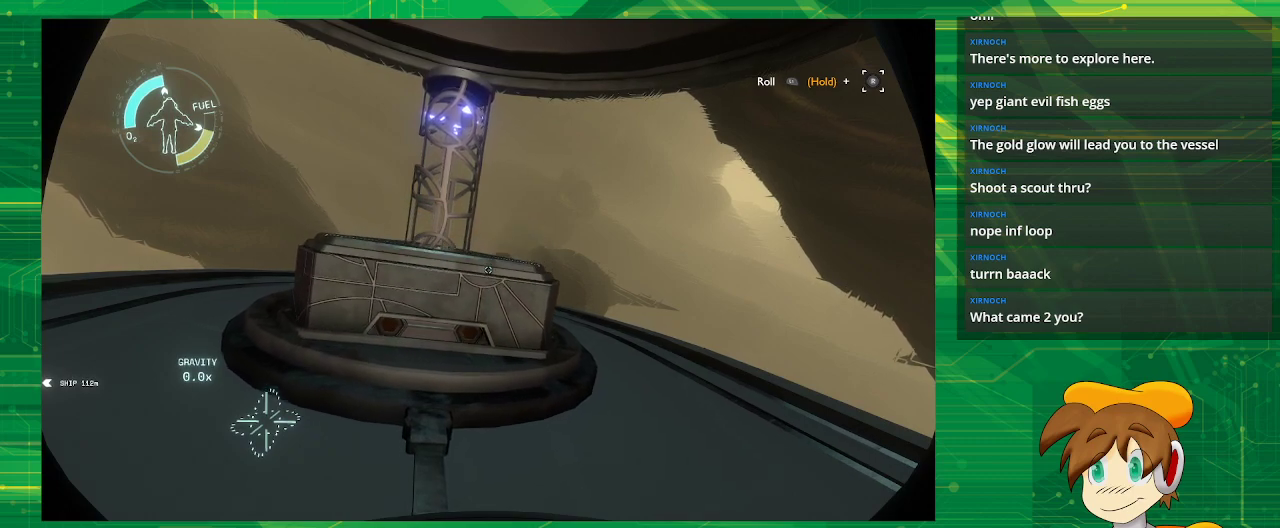
{"buttons": [], "left_stick": "down", "right_stick": "center", "events": [[117, "right_stick", "left"], [333, "left_stick", "down"], [350, "right_stick", "center"]]}
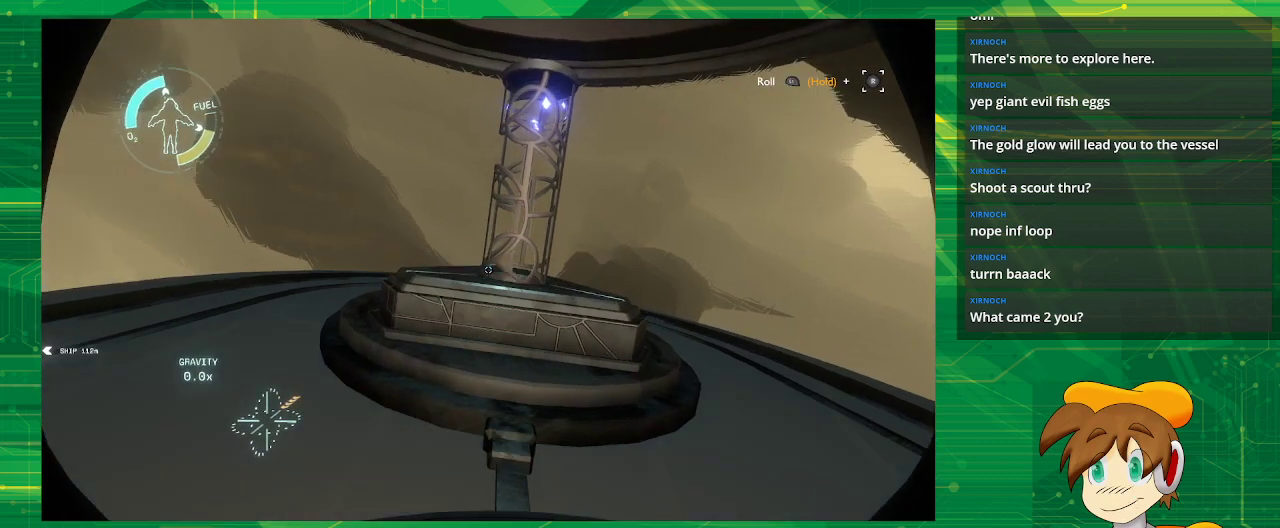
{"buttons": [], "left_stick": "center", "right_stick": "center", "events": [[33, "left_stick", "center"]]}